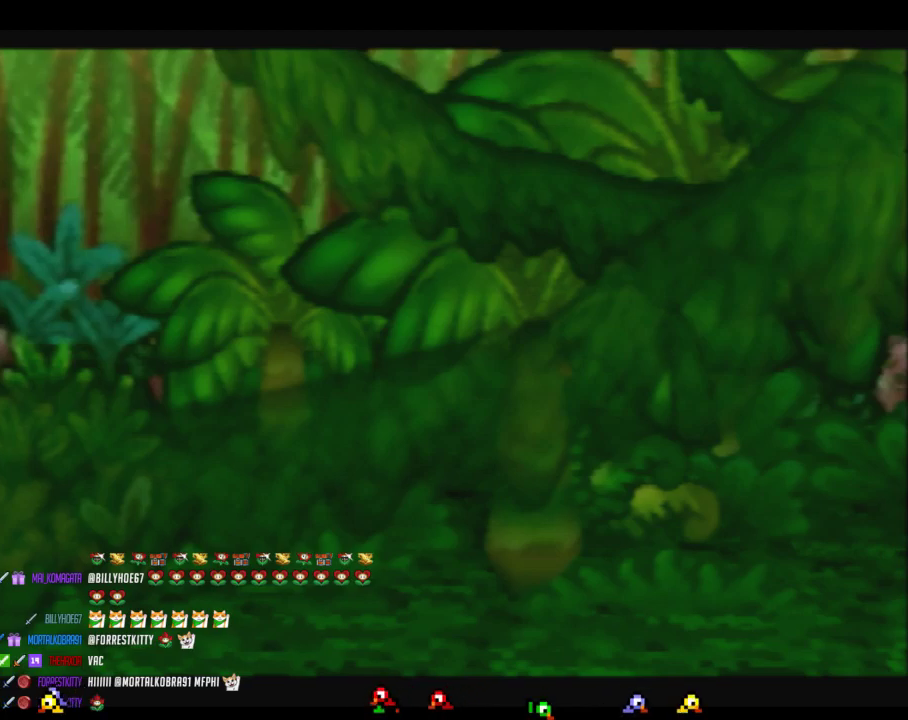
Gameplay with a controller (Nintendo layout); each line is a JSON object with the inputs held at the frame after it. "events" lists button and stick changes between this image and that frame as [ms after this image, input, new state], when the widget could be followed in between. Not read: L3 R3.
{"buttons": [], "left_stick": "right", "events": [[200, "left_stick", "right"], [350, "A", "down"], [433, "A", "up"]]}
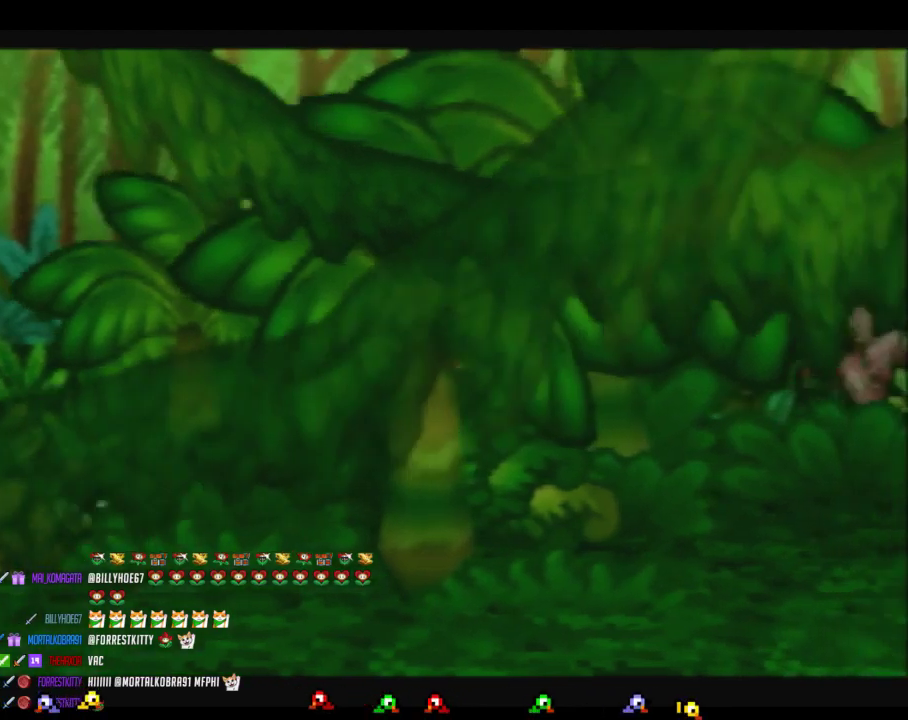
{"buttons": [], "left_stick": "right"}
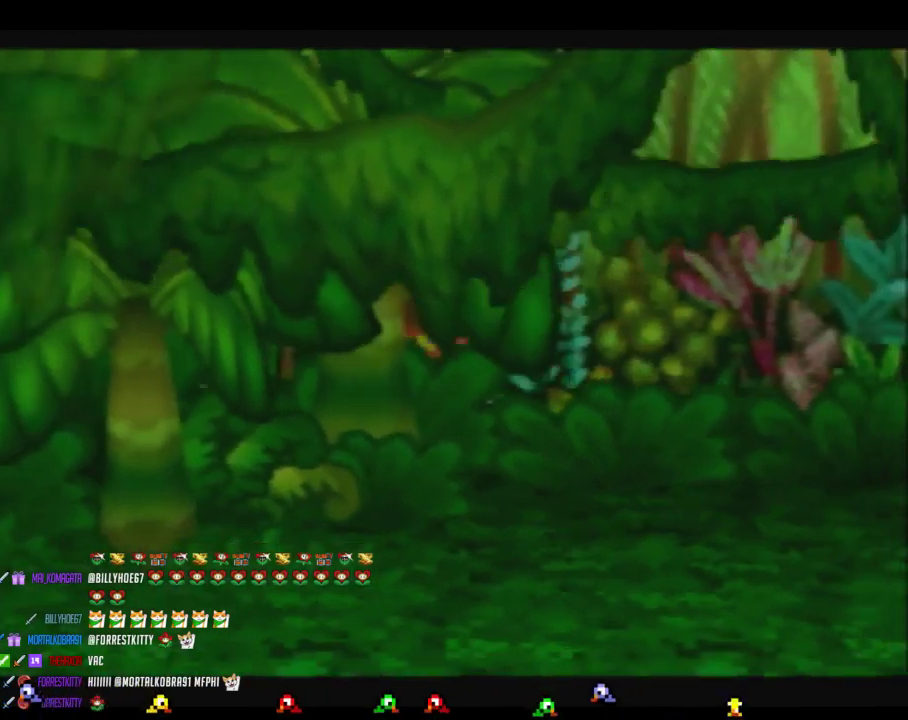
{"buttons": [], "left_stick": "down-right"}
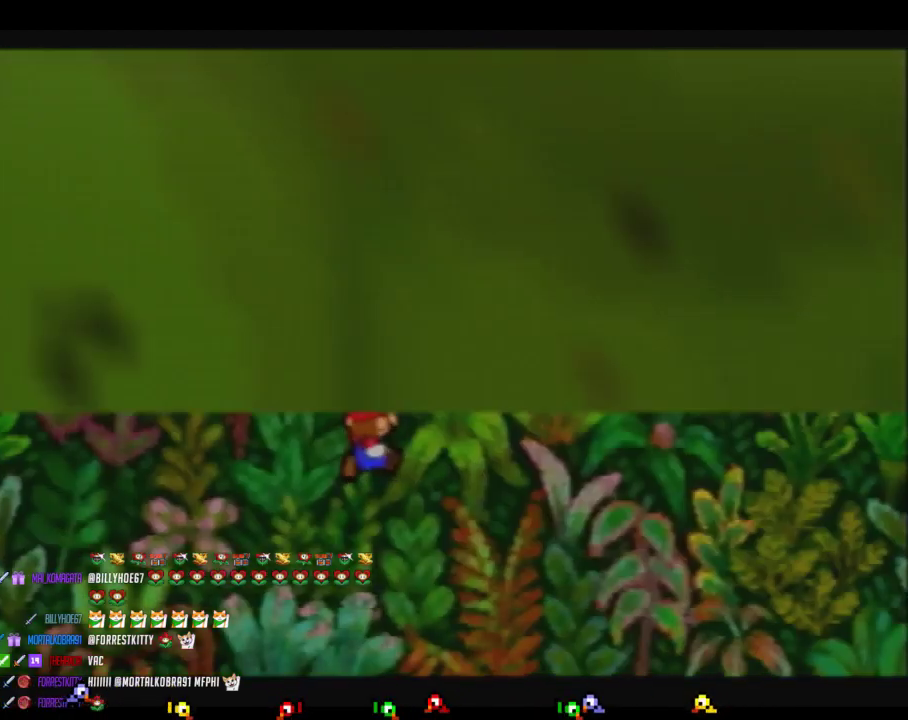
{"buttons": [], "left_stick": "up-right", "events": [[100, "left_stick", "up-right"]]}
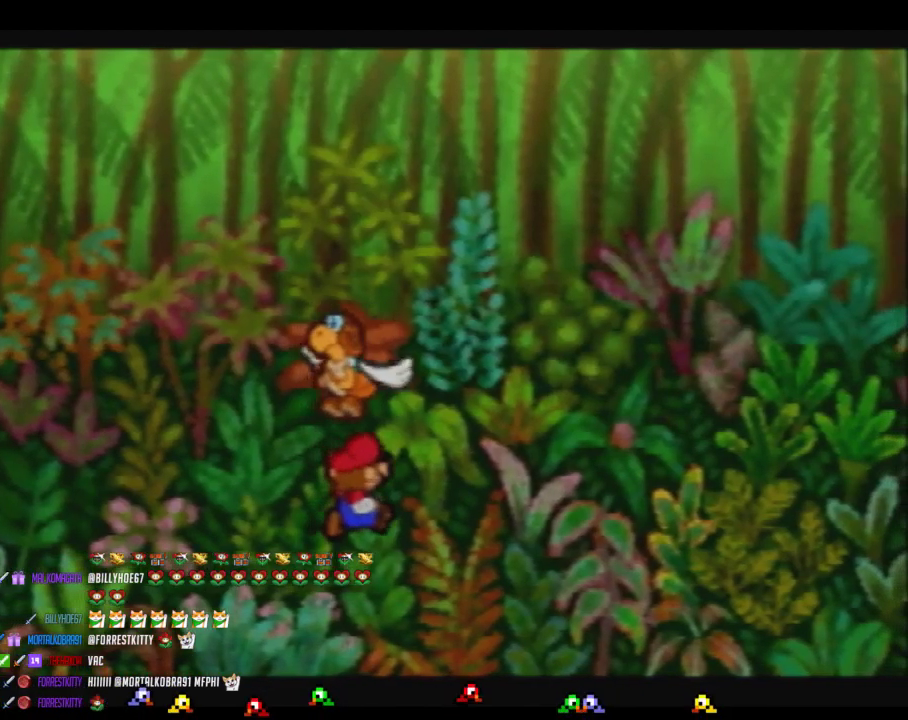
{"buttons": [], "left_stick": "center", "events": [[283, "left_stick", "center"]]}
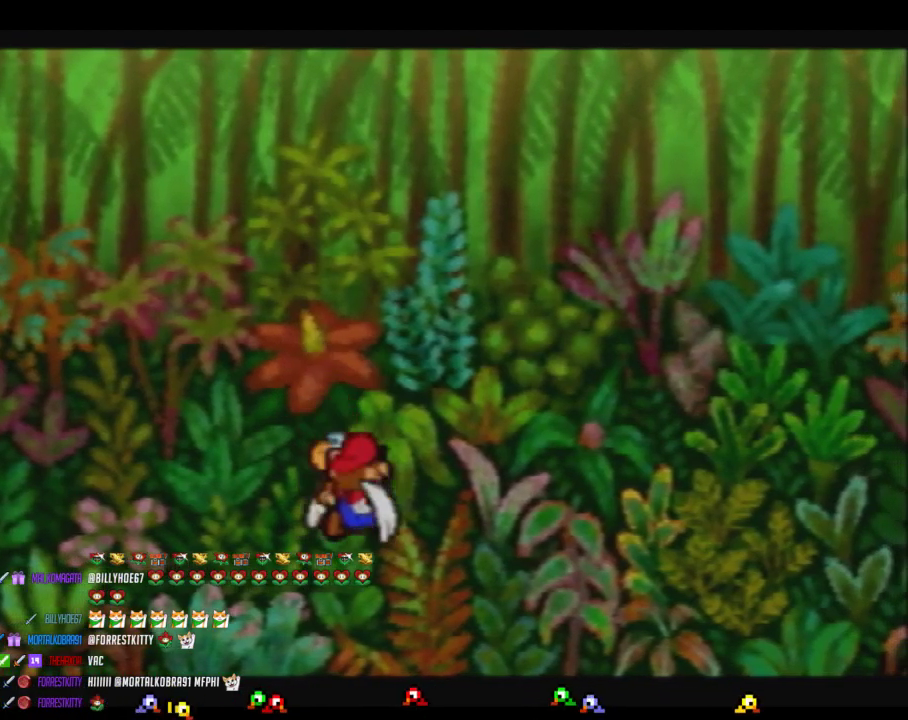
{"buttons": [], "left_stick": "center", "events": []}
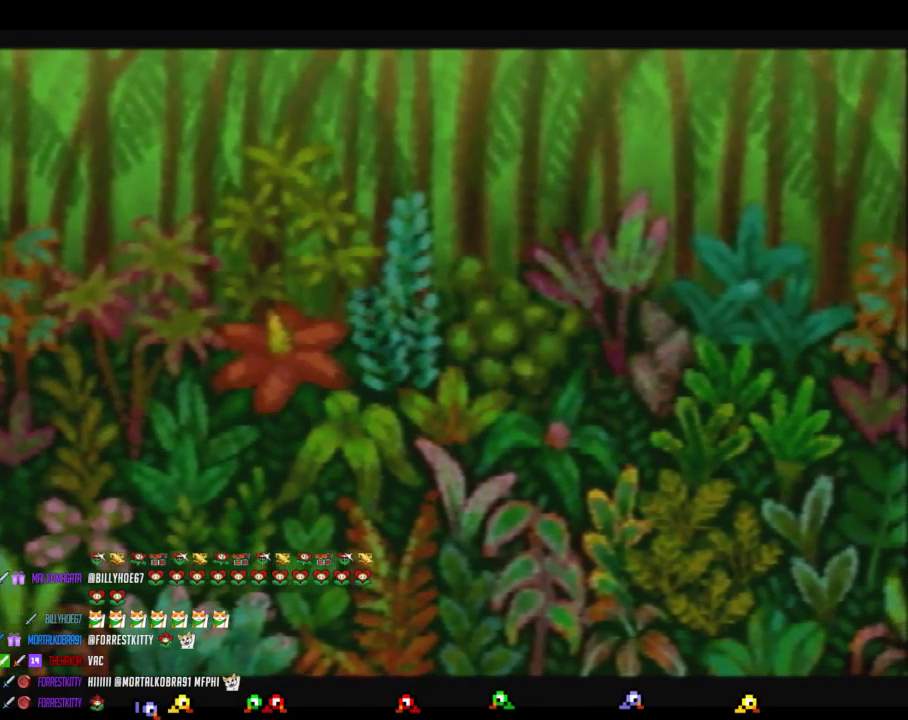
{"buttons": [], "left_stick": "center", "events": []}
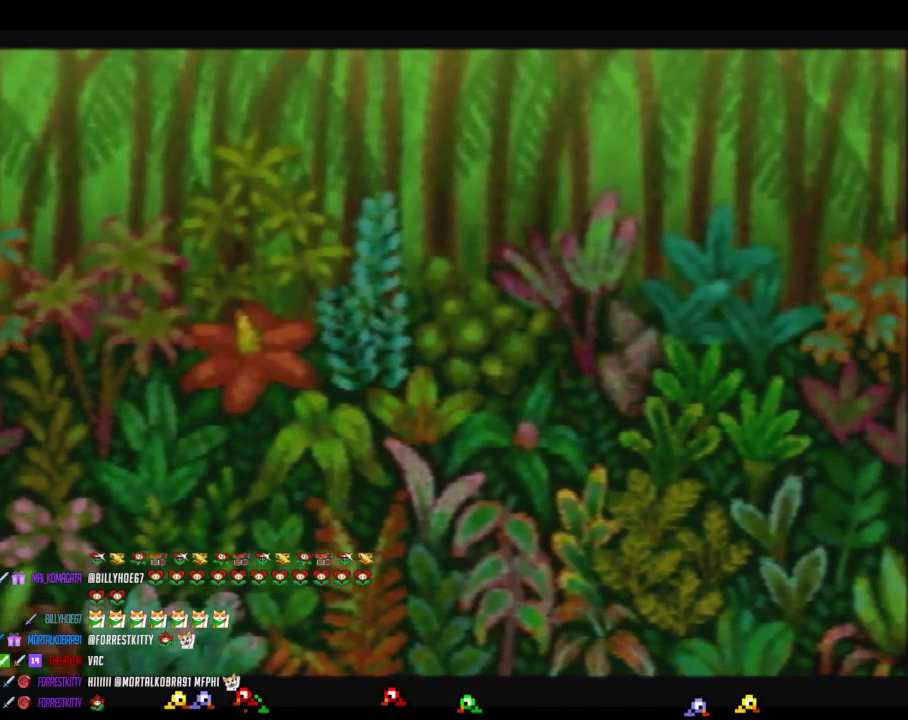
{"buttons": [], "left_stick": "center", "events": []}
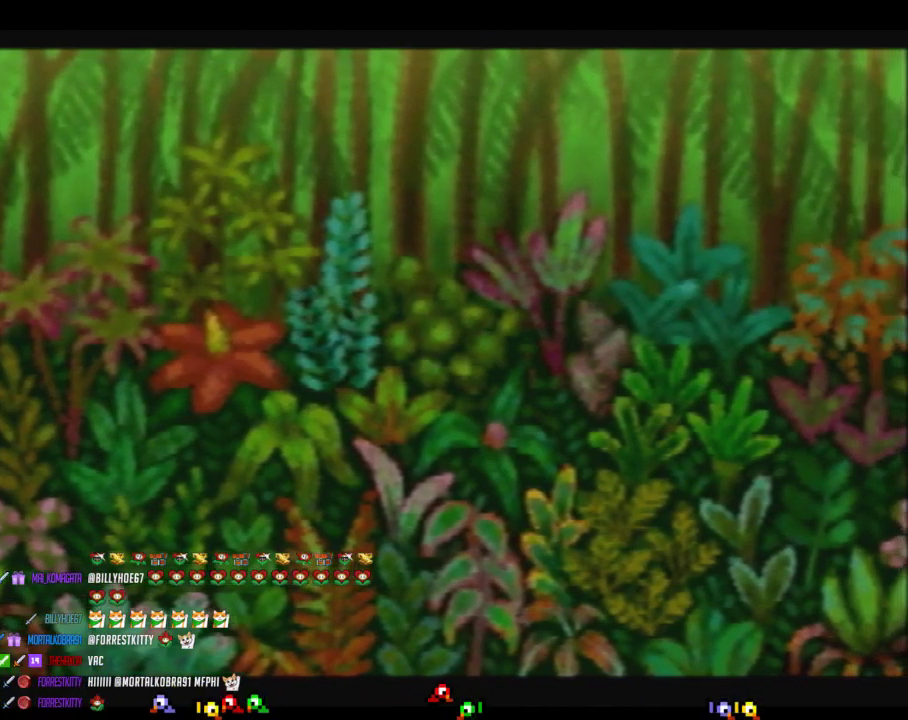
{"buttons": [], "left_stick": "center", "events": []}
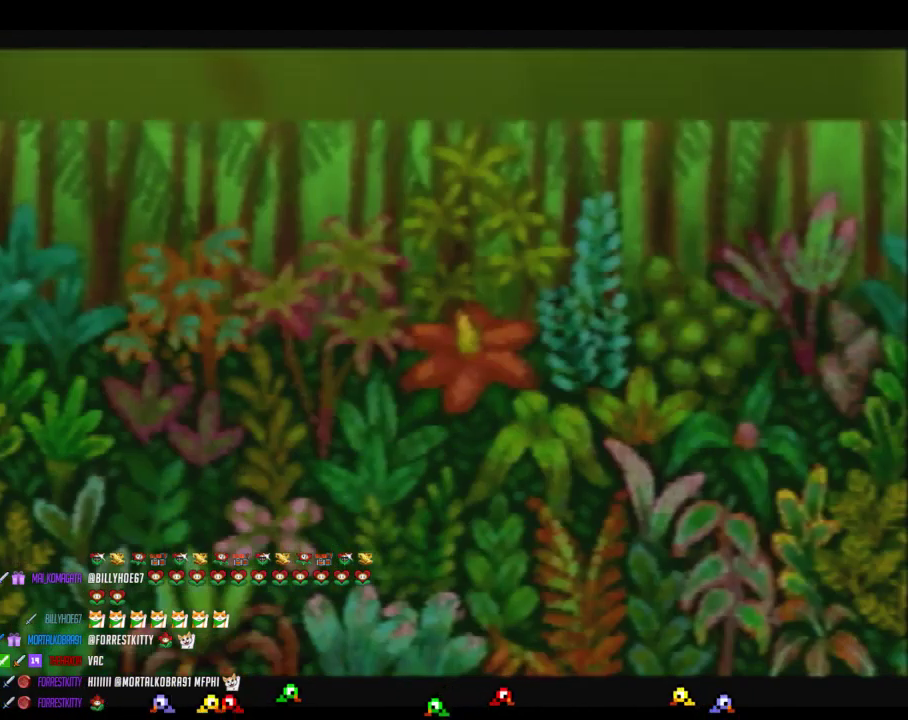
{"buttons": [], "left_stick": "center", "events": []}
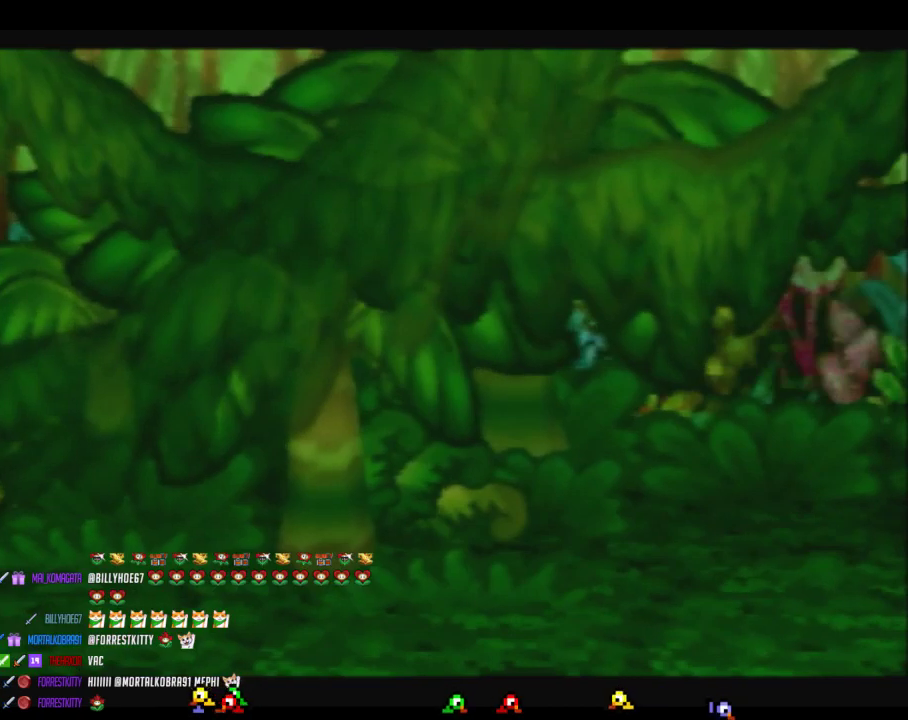
{"buttons": [], "left_stick": "center", "events": []}
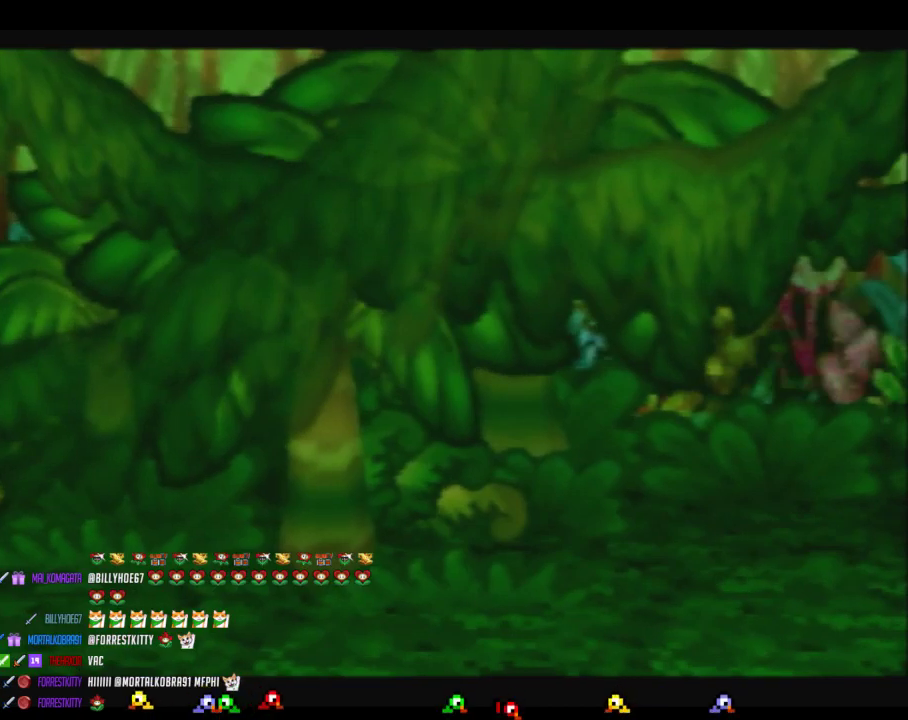
{"buttons": [], "left_stick": "center", "events": []}
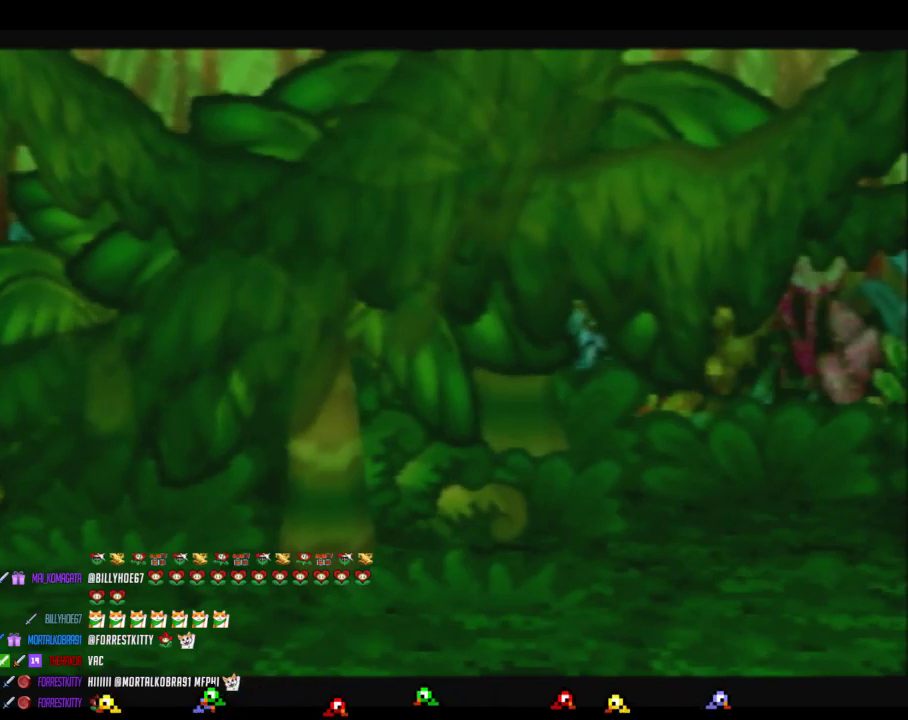
{"buttons": [], "left_stick": "center", "events": []}
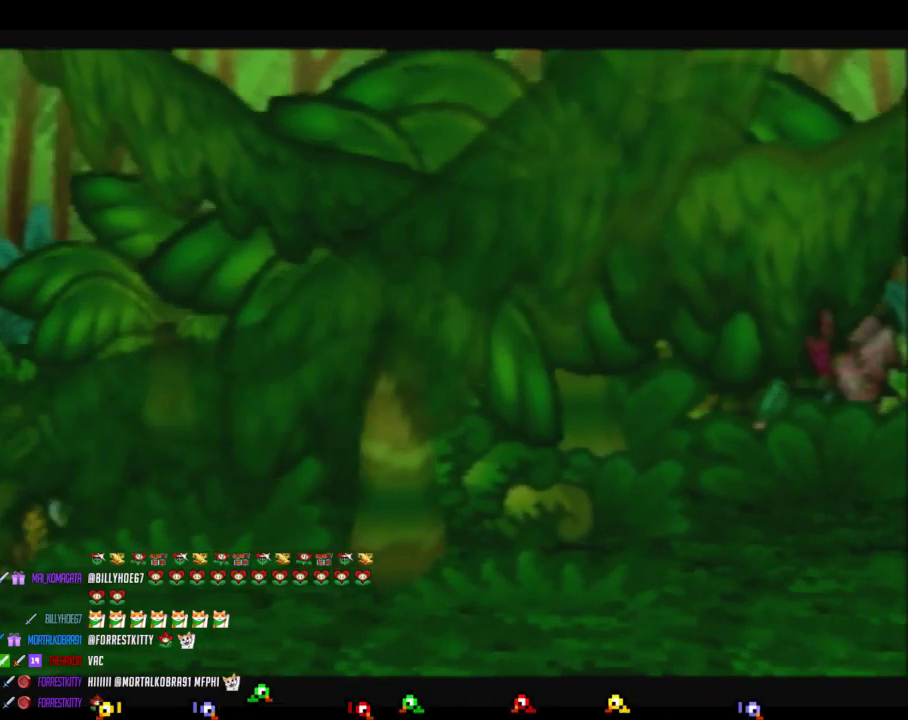
{"buttons": [], "left_stick": "center", "events": []}
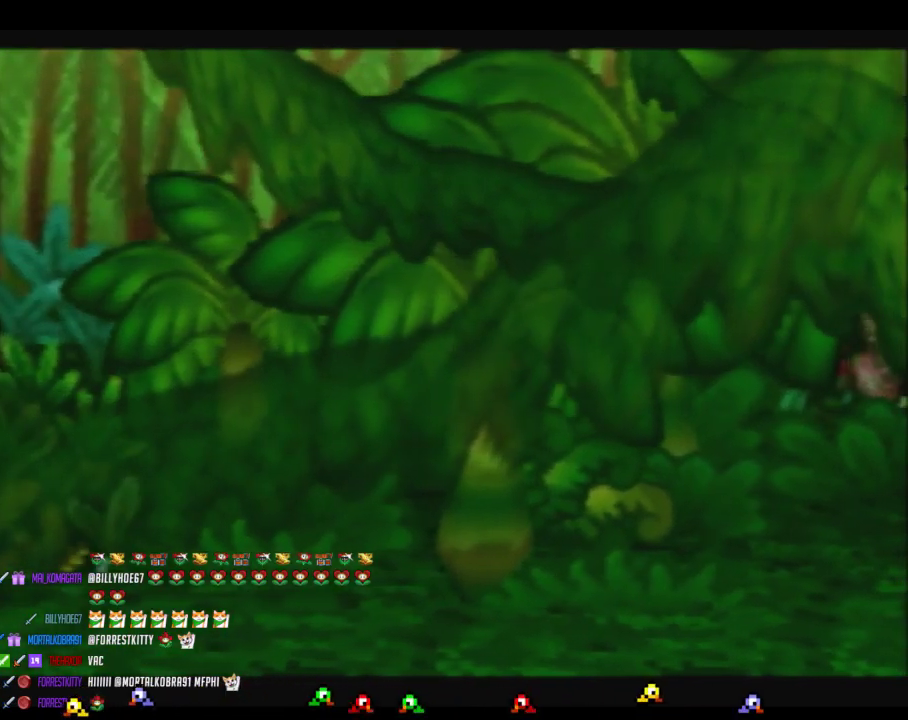
{"buttons": [], "left_stick": "center", "events": []}
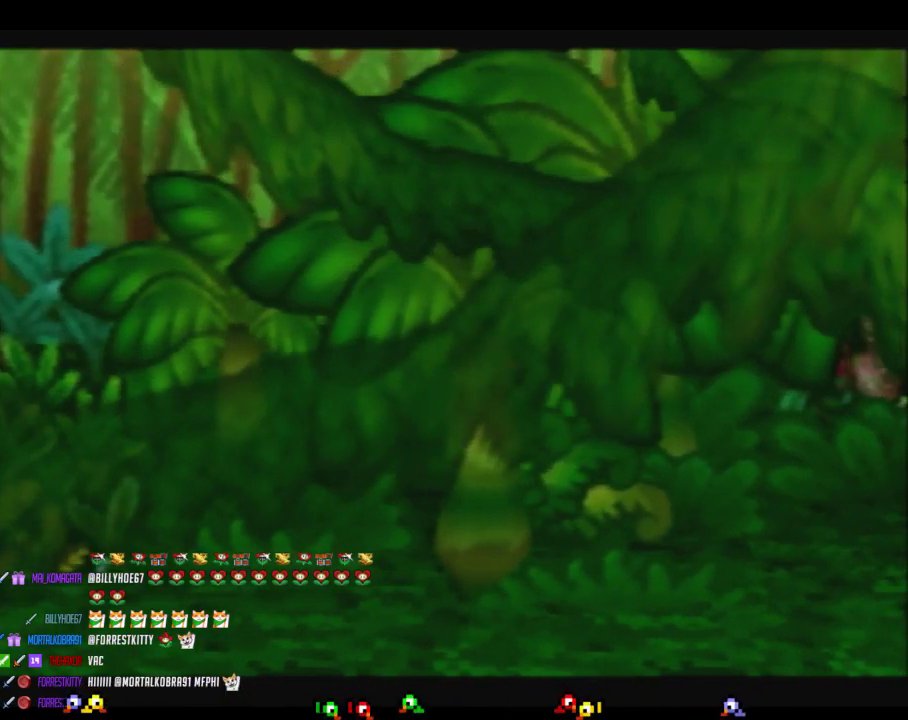
{"buttons": [], "left_stick": "right", "events": [[317, "left_stick", "right"]]}
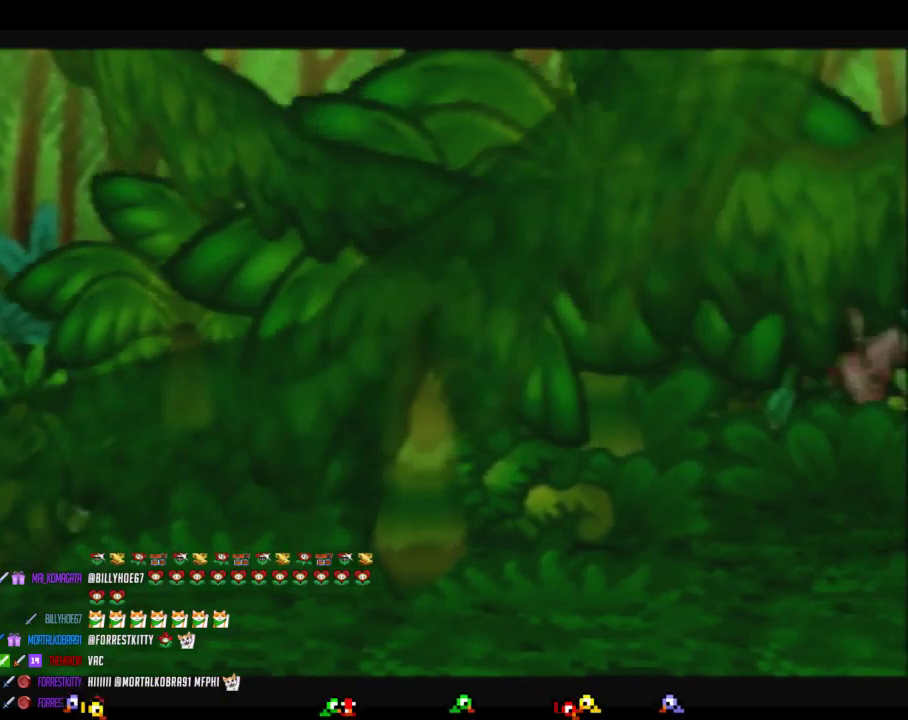
{"buttons": [], "left_stick": "up-right", "events": [[100, "A", "down"], [167, "A", "up"], [217, "left_stick", "up-right"]]}
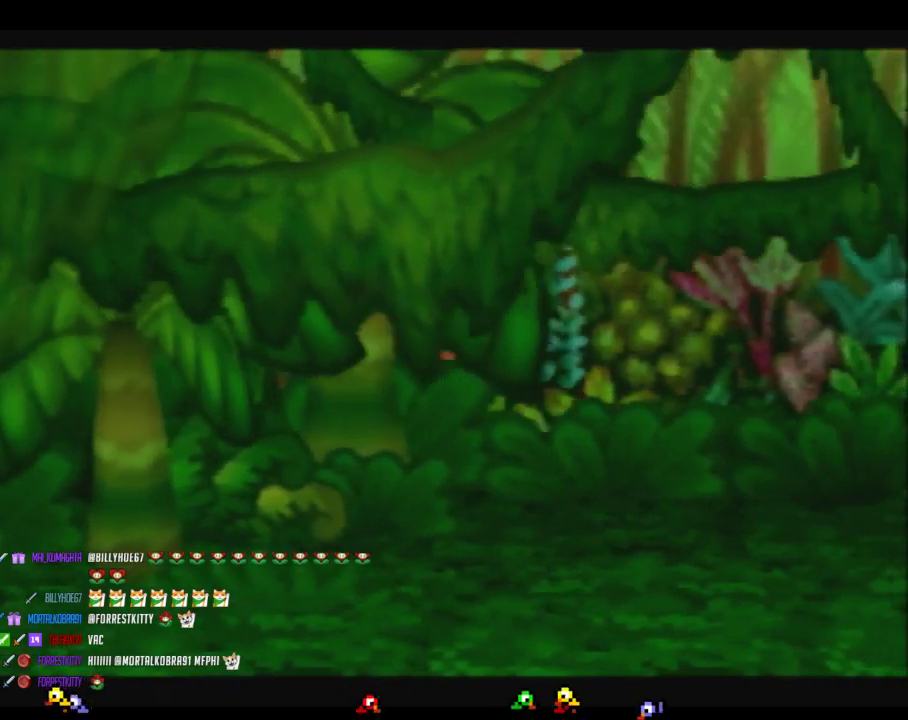
{"buttons": [], "left_stick": "up-right", "events": [[133, "left_stick", "down-right"], [467, "left_stick", "up-right"]]}
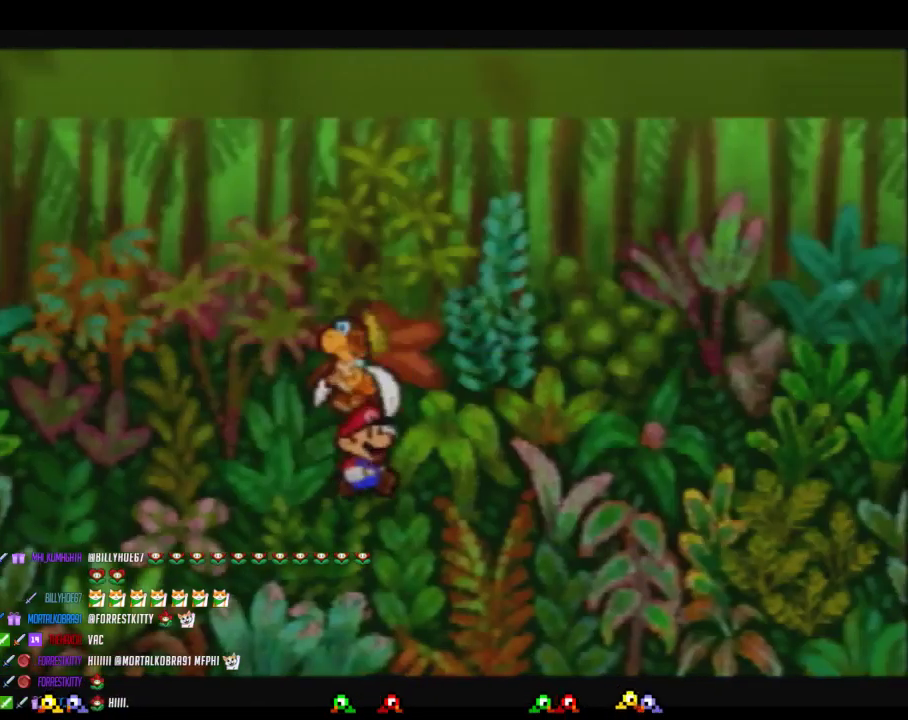
{"buttons": [], "left_stick": "up-right", "events": []}
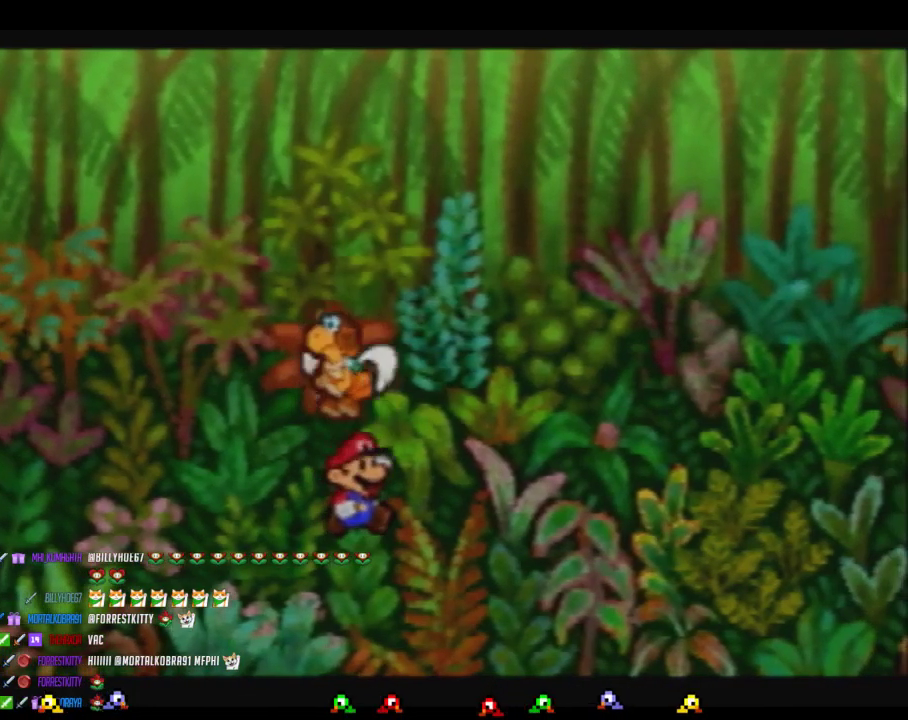
{"buttons": [], "left_stick": "center", "events": [[133, "left_stick", "center"]]}